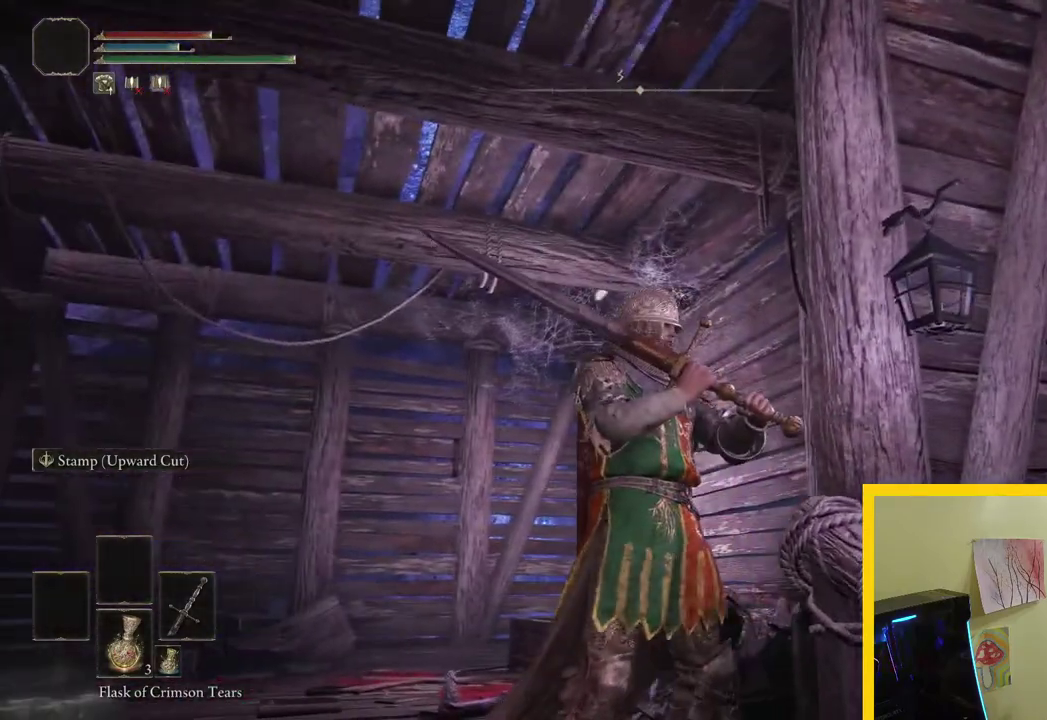
Gameplay with a controller (Xbox layout); each line is a JSON object with the inputs held at the frame after it. "events" lists button and stick changes between this image and that frame as [ms after this image, input, new state], when the widget could be followed in between.
{"buttons": [], "left_stick": "center", "right_stick": "center", "events": [[350, "right_stick", "right"], [483, "right_stick", "center"]]}
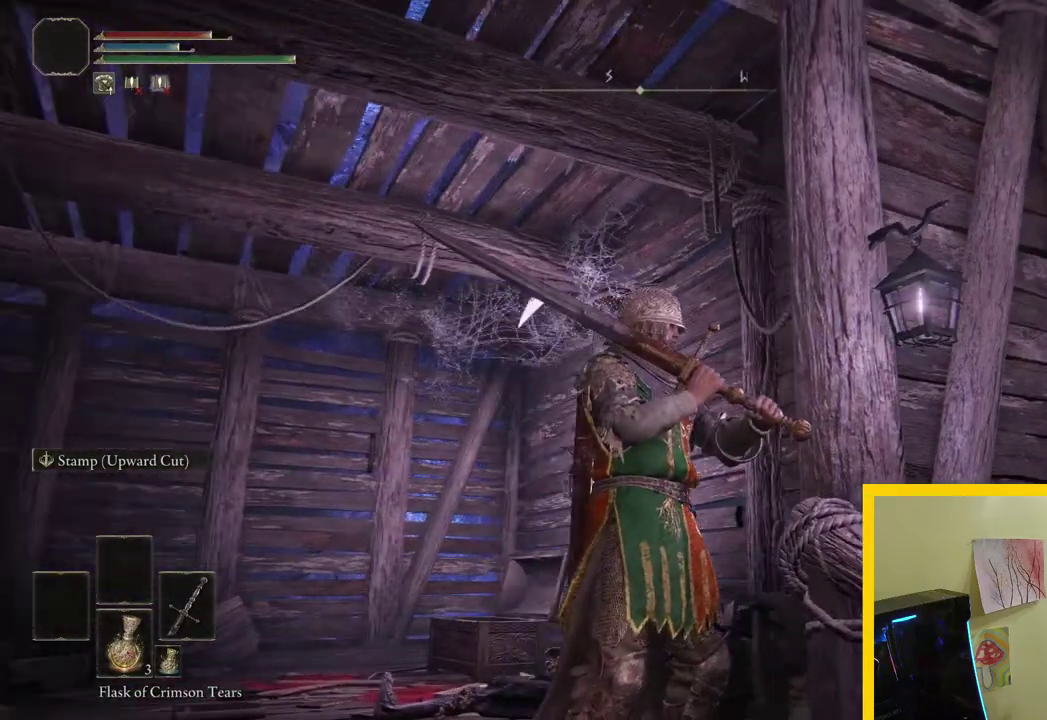
{"buttons": [], "left_stick": "center", "right_stick": "center", "events": []}
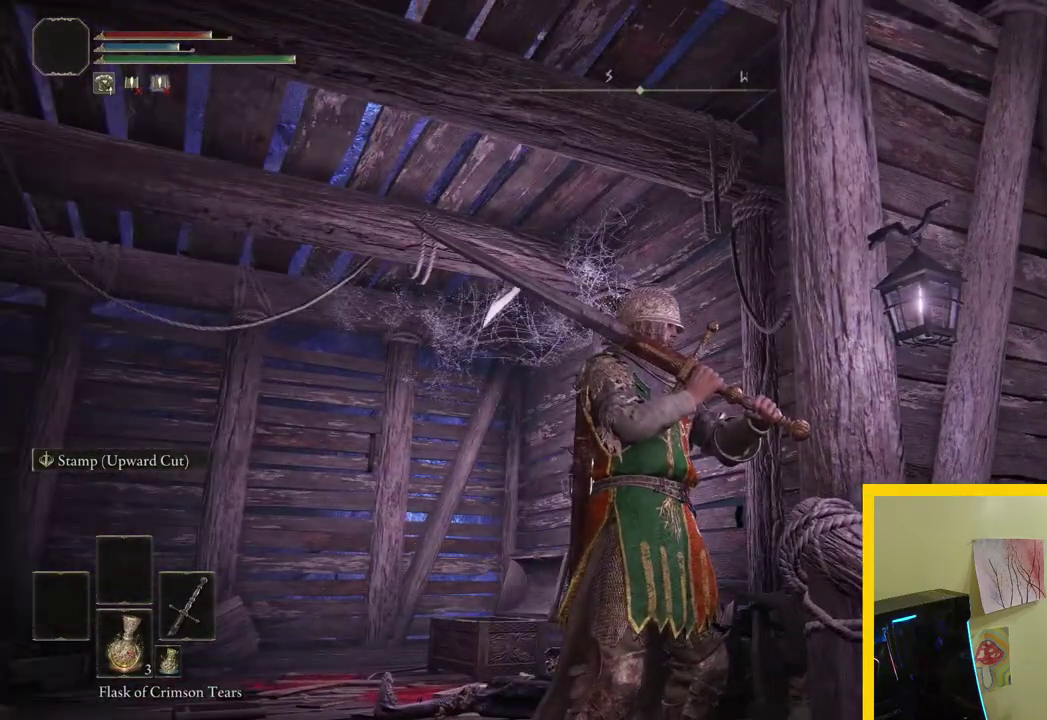
{"buttons": [], "left_stick": "center", "right_stick": "right", "events": [[383, "right_stick", "down-right"], [467, "right_stick", "right"]]}
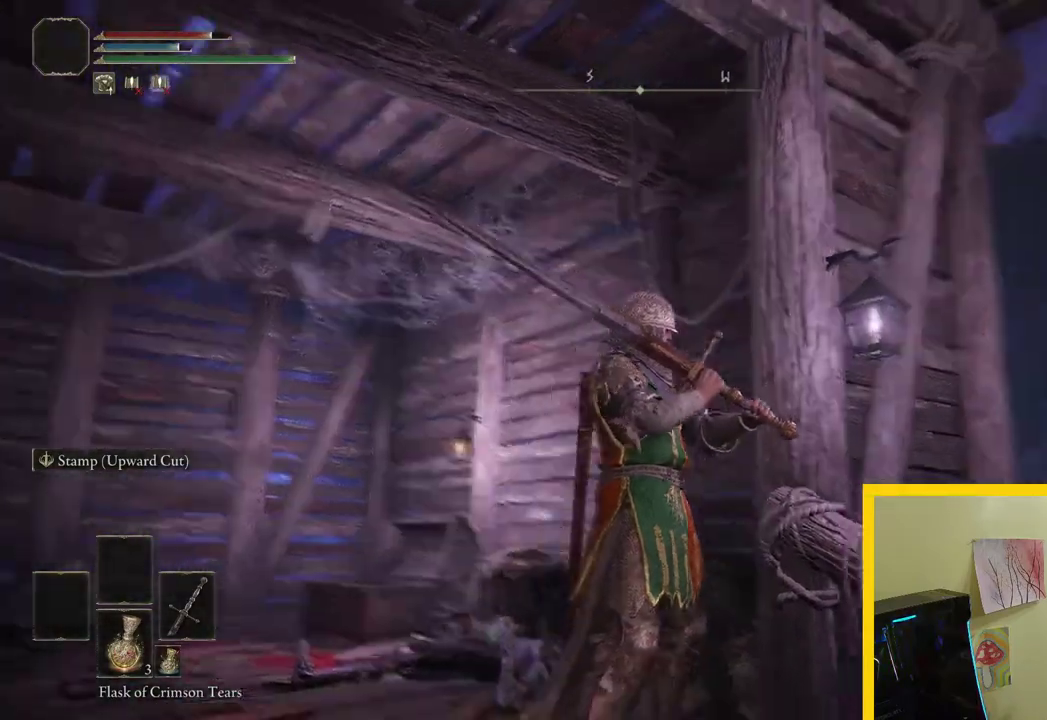
{"buttons": [], "left_stick": "center", "right_stick": "right", "events": [[267, "right_stick", "down-right"], [467, "right_stick", "right"]]}
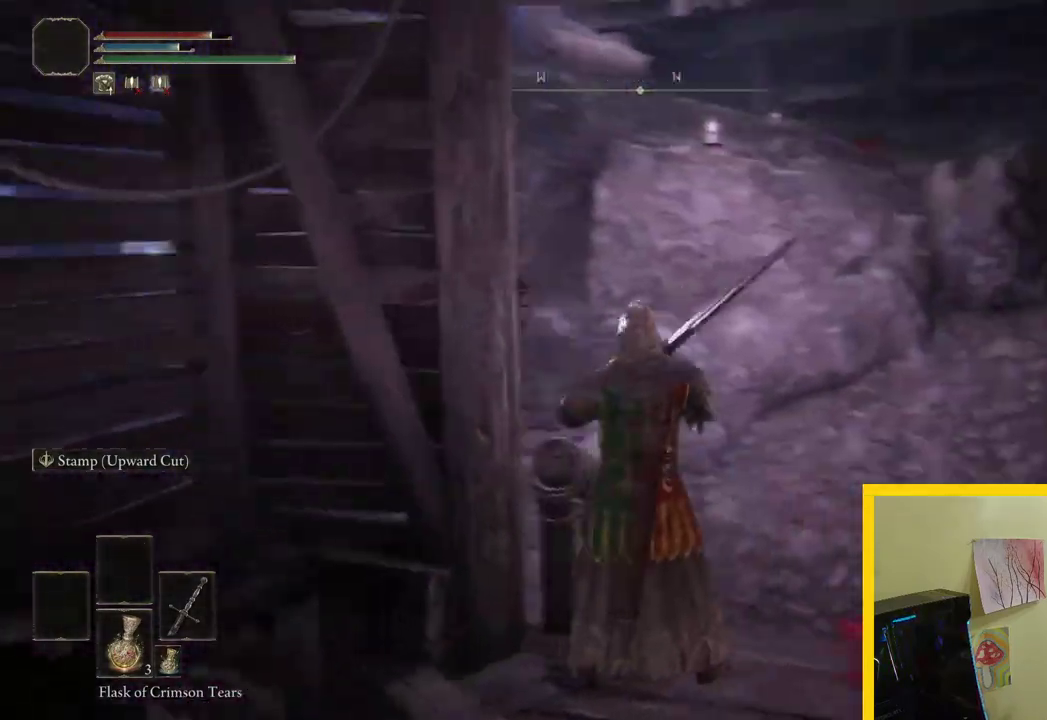
{"buttons": [], "left_stick": "up", "right_stick": "center", "events": [[217, "left_stick", "right"], [300, "left_stick", "up-right"], [383, "right_stick", "center"], [400, "left_stick", "up"]]}
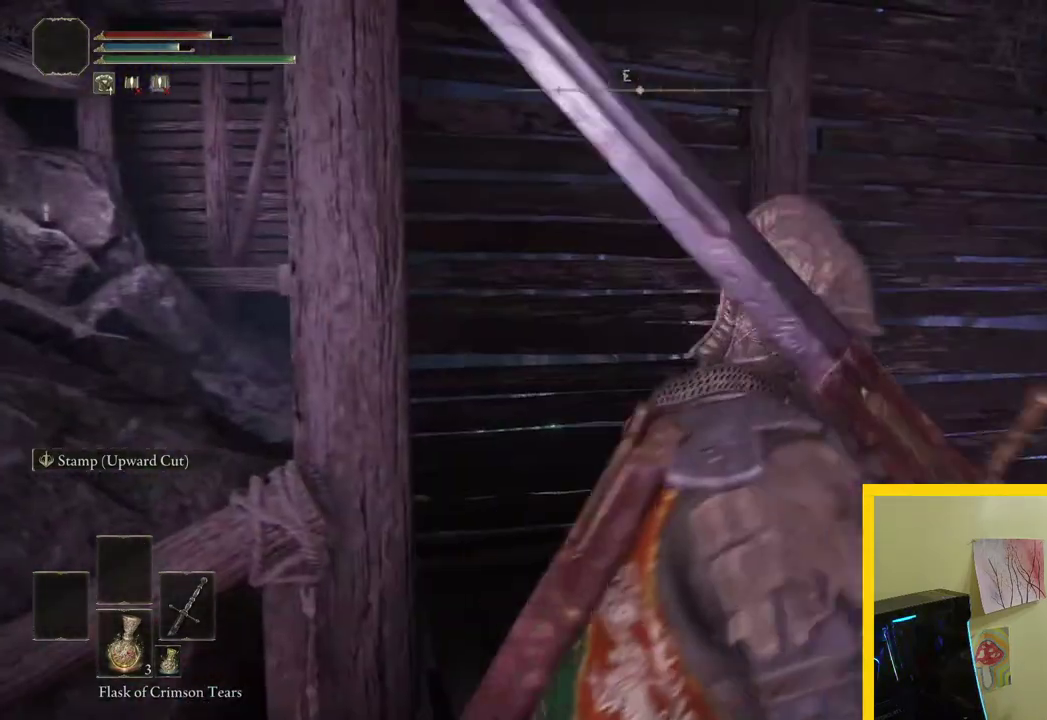
{"buttons": [], "left_stick": "center", "right_stick": "center", "events": [[50, "left_stick", "up-left"], [183, "right_stick", "down-right"], [233, "right_stick", "right"], [333, "left_stick", "left"], [383, "left_stick", "center"], [400, "right_stick", "center"]]}
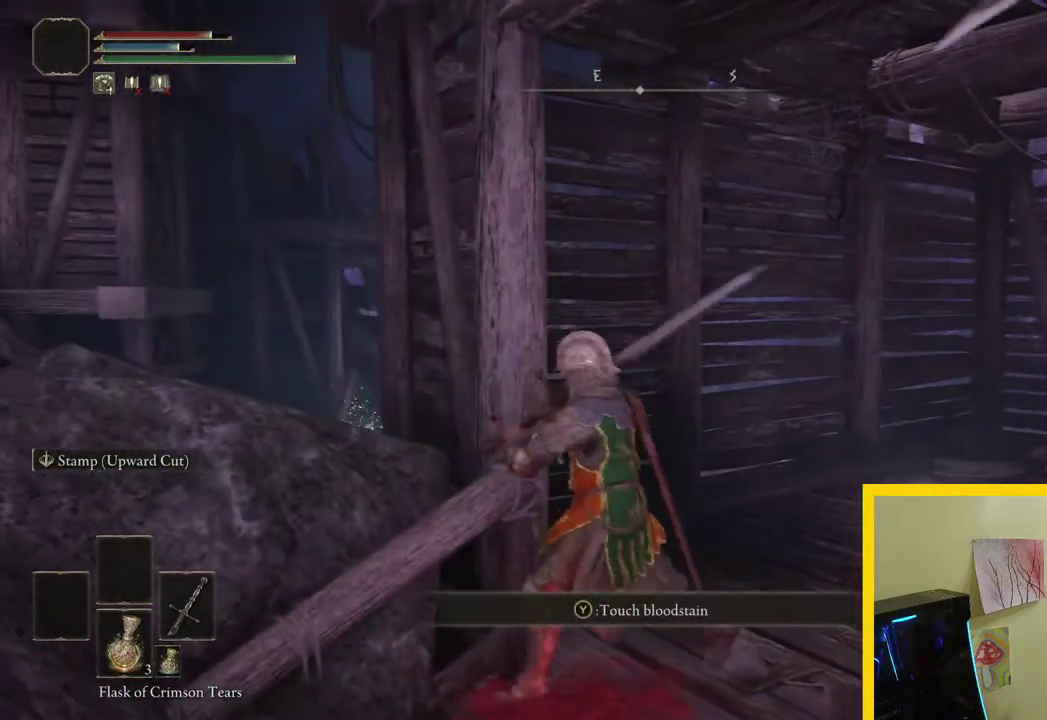
{"buttons": [], "left_stick": "center", "right_stick": "center", "events": [[117, "right_stick", "down-right"], [383, "right_stick", "down"], [467, "right_stick", "center"]]}
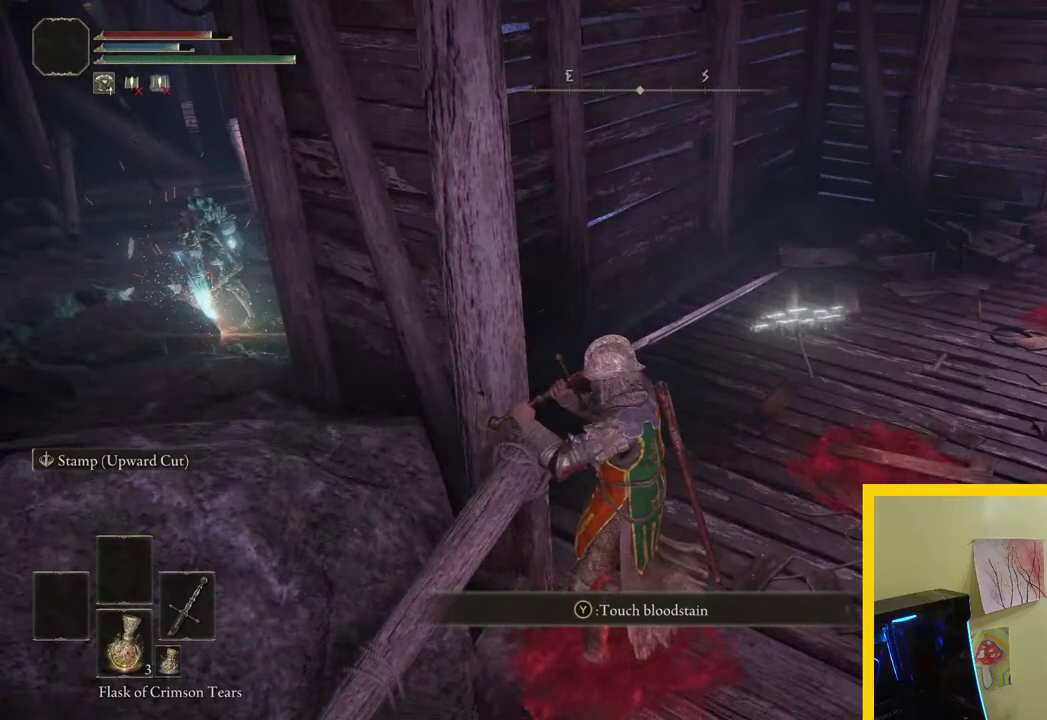
{"buttons": [], "left_stick": "down", "right_stick": "center", "events": [[133, "right_stick", "right"], [317, "right_stick", "center"], [450, "left_stick", "down"]]}
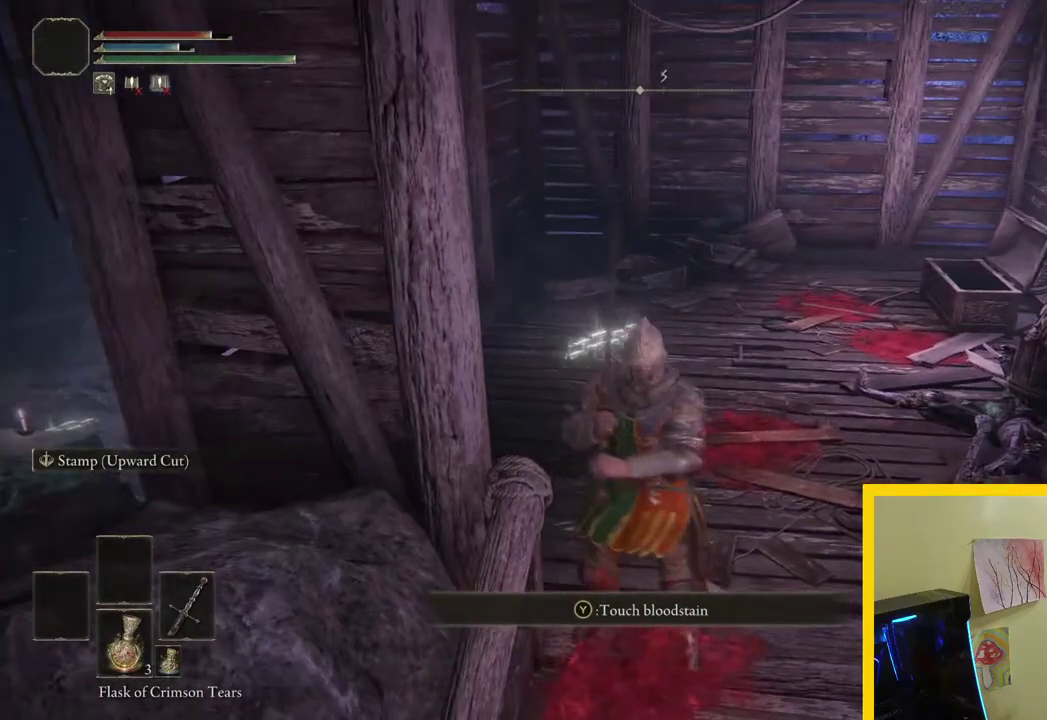
{"buttons": ["A"], "left_stick": "up-left", "right_stick": "center", "events": [[50, "A", "down"], [67, "left_stick", "down-left"], [283, "left_stick", "left"], [433, "left_stick", "up-left"]]}
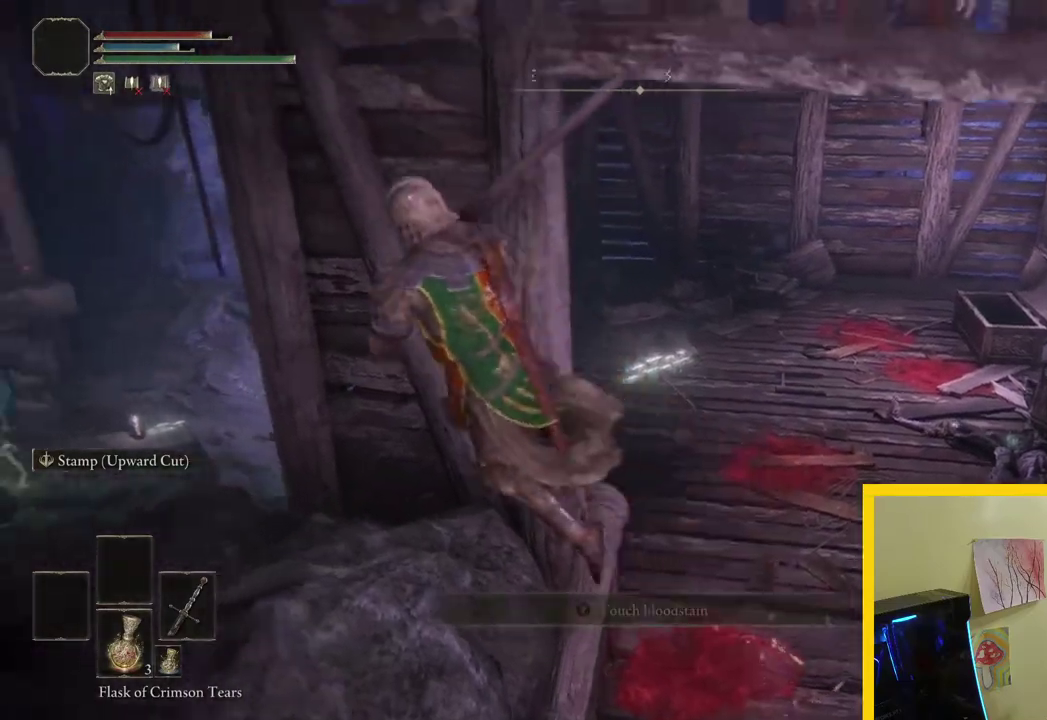
{"buttons": ["B"], "left_stick": "up-left", "right_stick": "center", "events": [[167, "A", "up"], [333, "B", "down"]]}
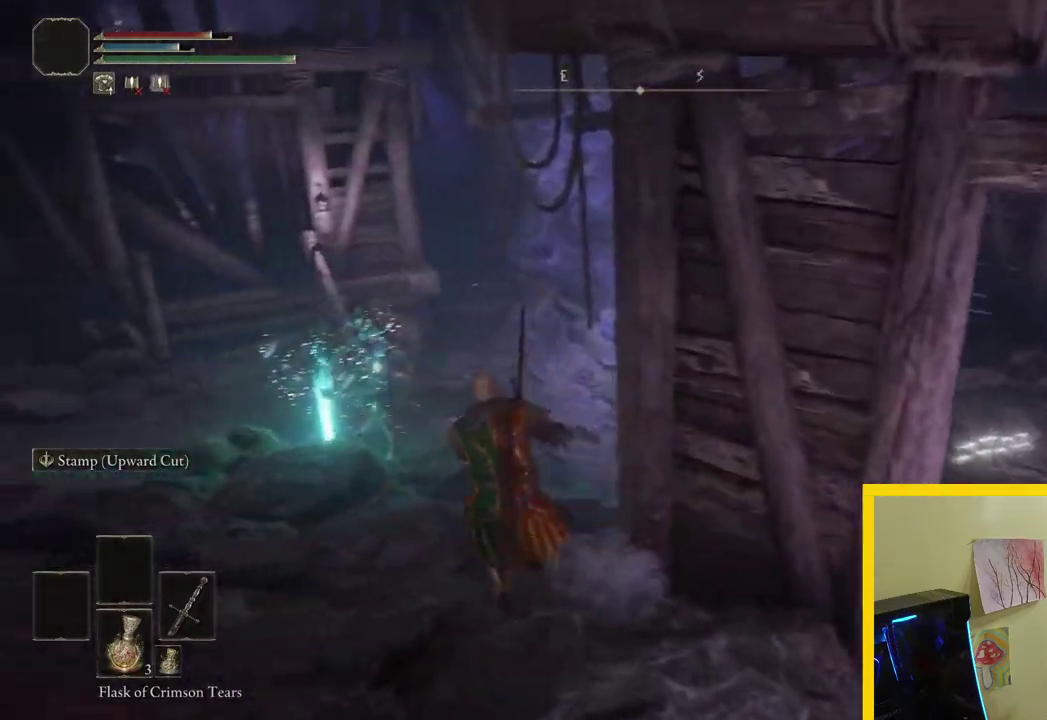
{"buttons": ["B"], "left_stick": "up", "right_stick": "center", "events": [[433, "left_stick", "up"]]}
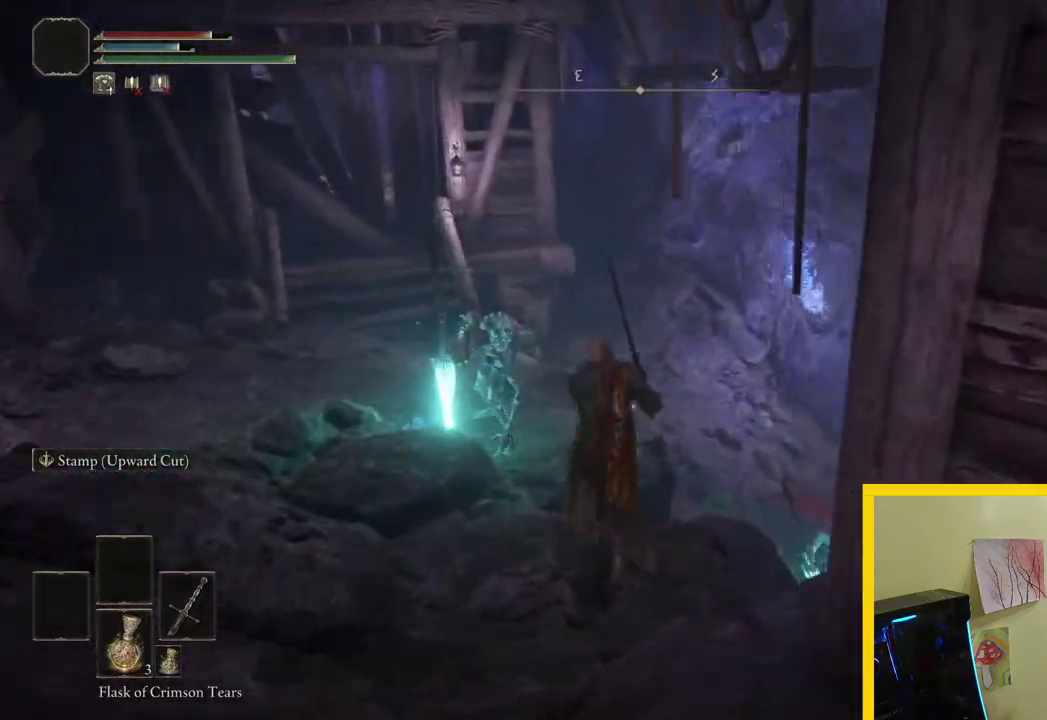
{"buttons": ["B"], "left_stick": "up", "right_stick": "center", "events": []}
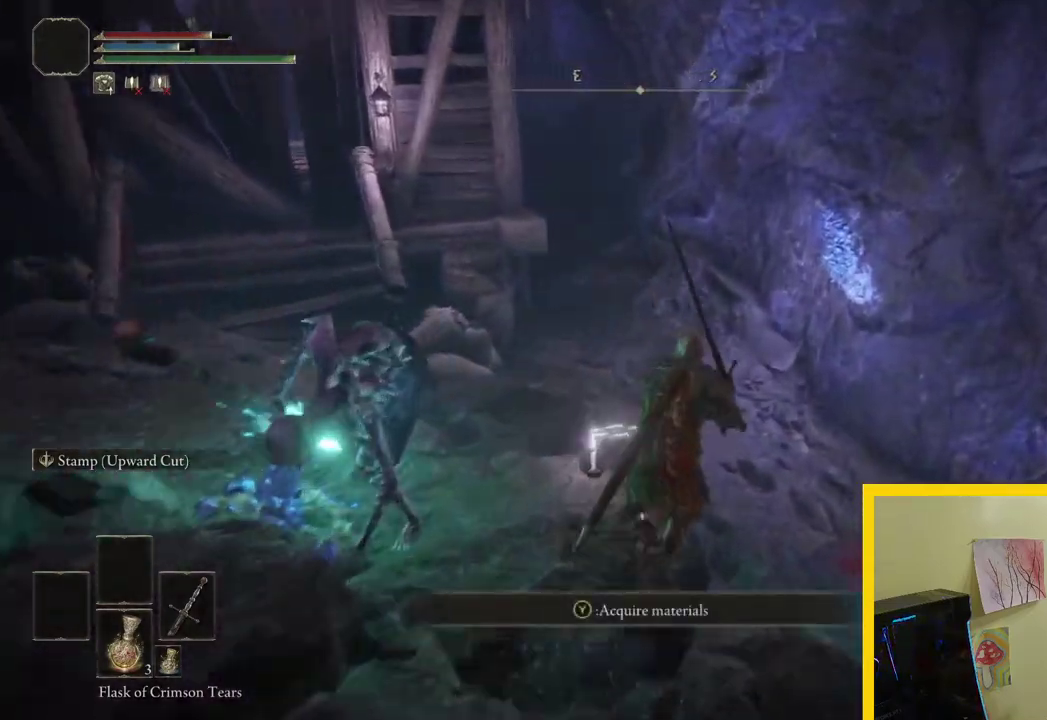
{"buttons": ["B"], "left_stick": "up-right", "right_stick": "center", "events": [[117, "left_stick", "up-right"]]}
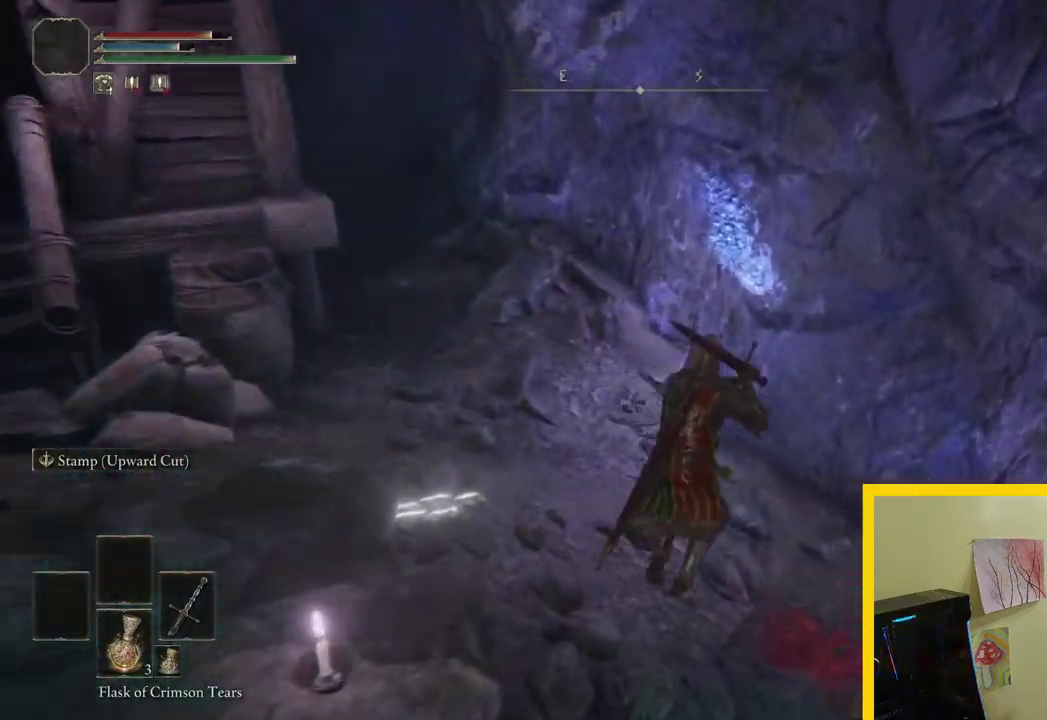
{"buttons": ["B"], "left_stick": "up-right", "right_stick": "center", "events": []}
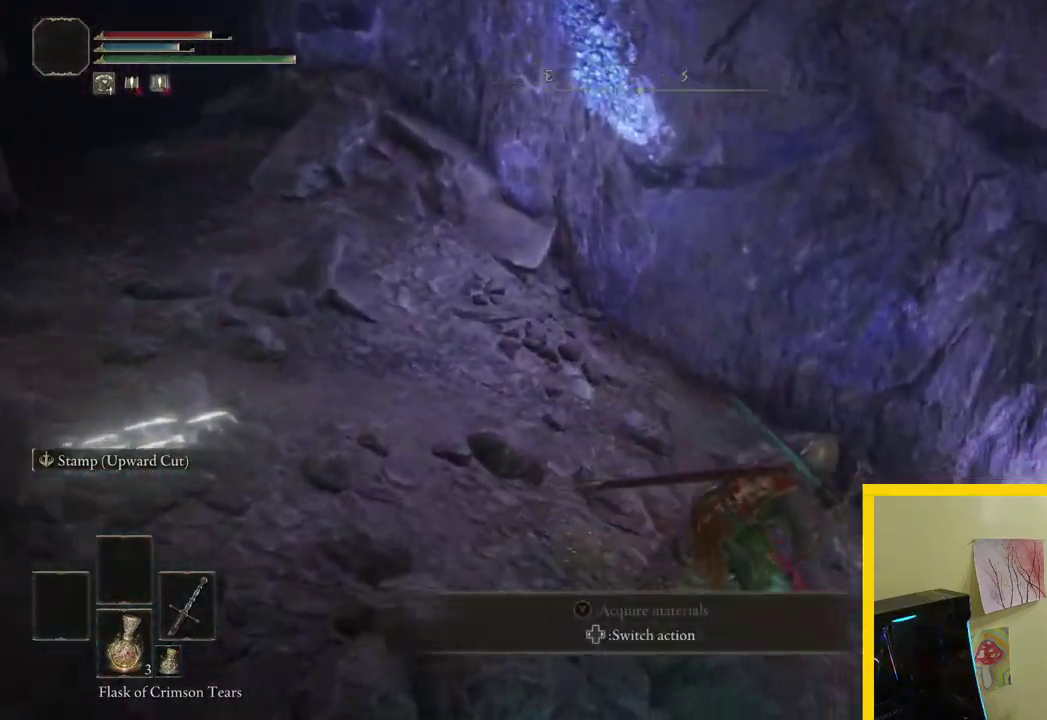
{"buttons": ["B"], "left_stick": "up-right", "right_stick": "center", "events": []}
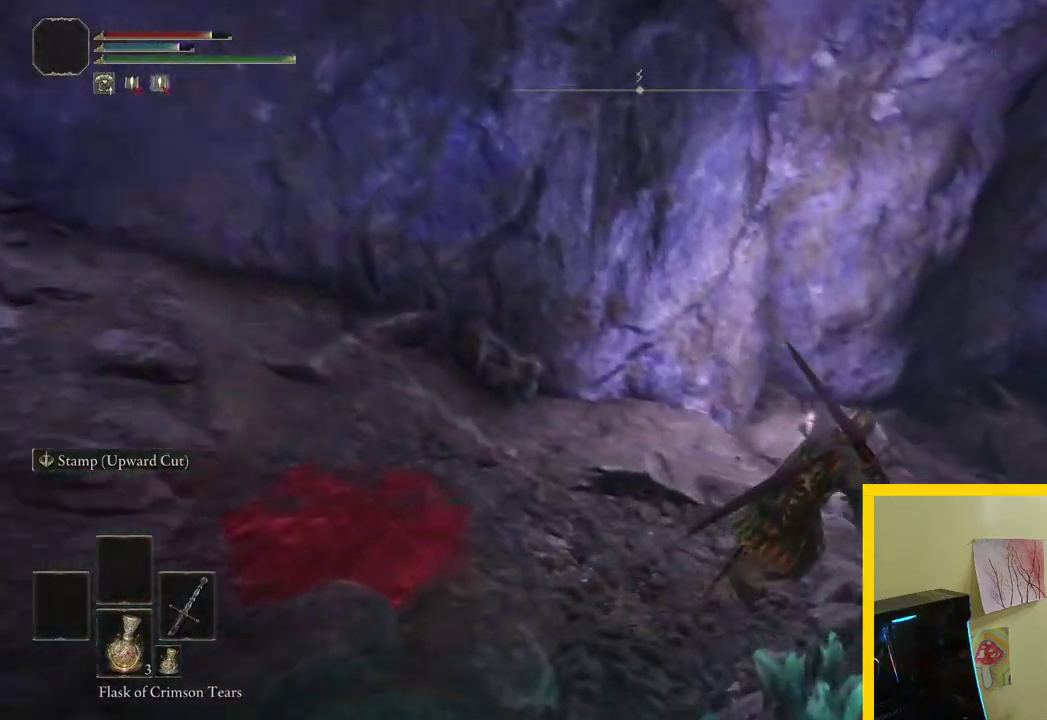
{"buttons": ["B"], "left_stick": "up", "right_stick": "center", "events": [[400, "left_stick", "up"]]}
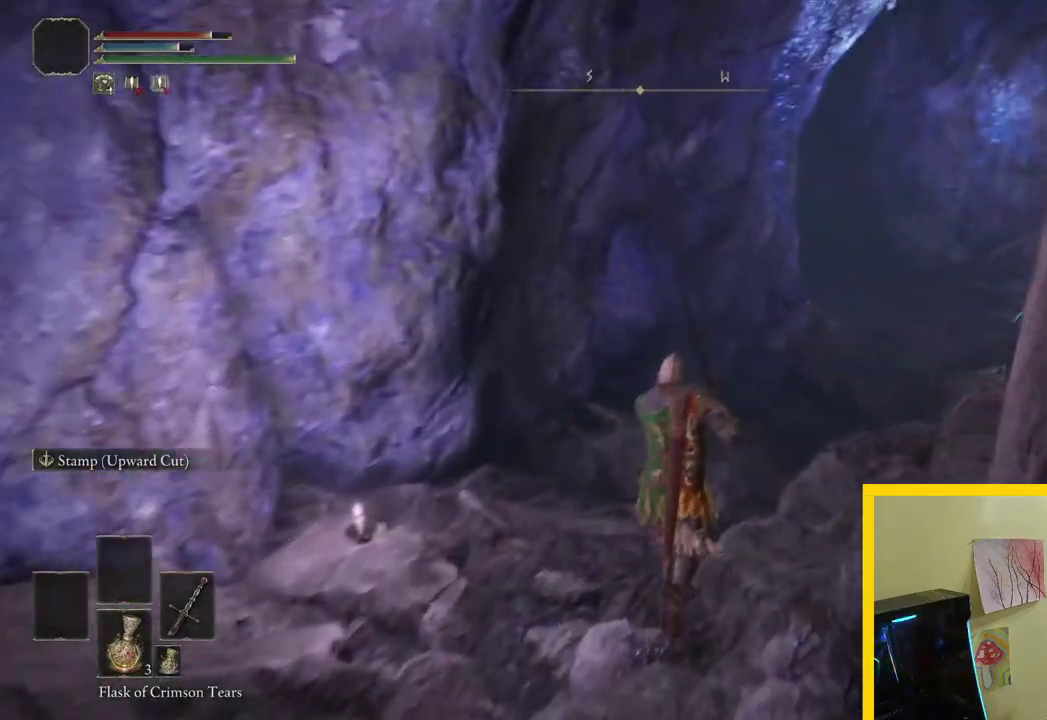
{"buttons": ["B"], "left_stick": "up", "right_stick": "center", "events": []}
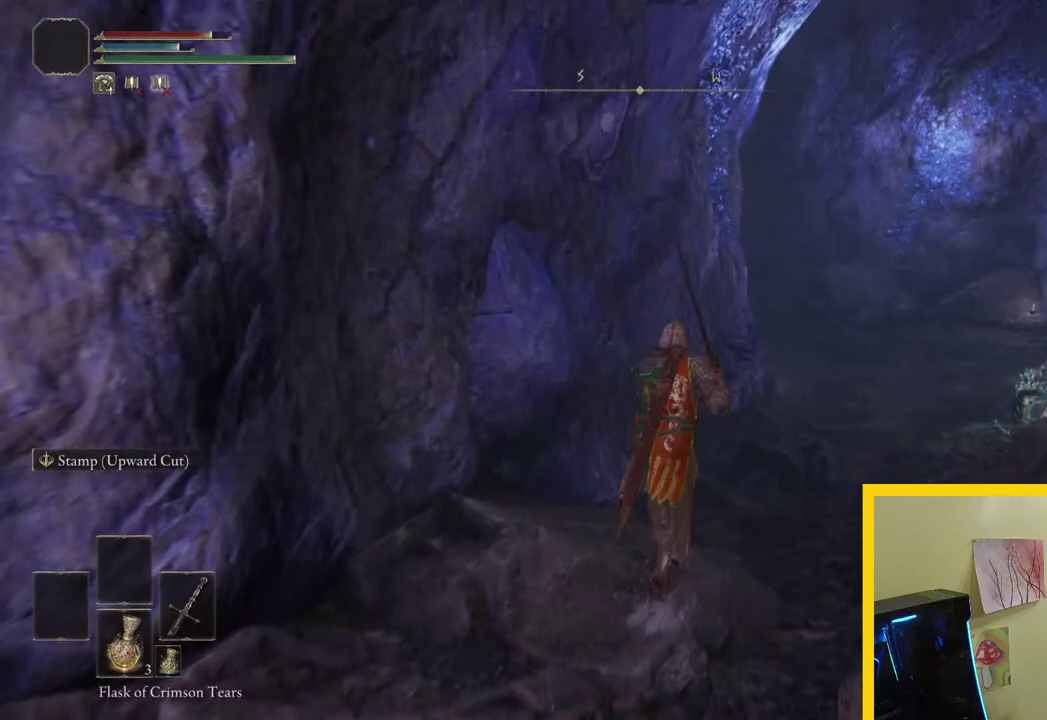
{"buttons": ["B"], "left_stick": "up", "right_stick": "center", "events": []}
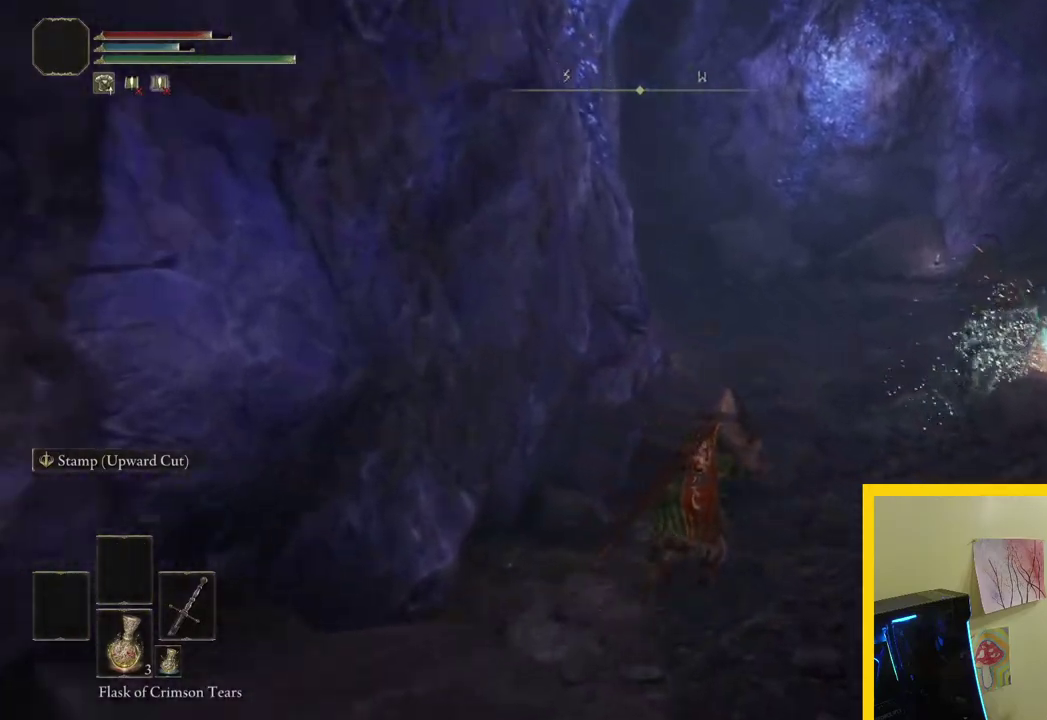
{"buttons": ["B"], "left_stick": "up", "right_stick": "center", "events": []}
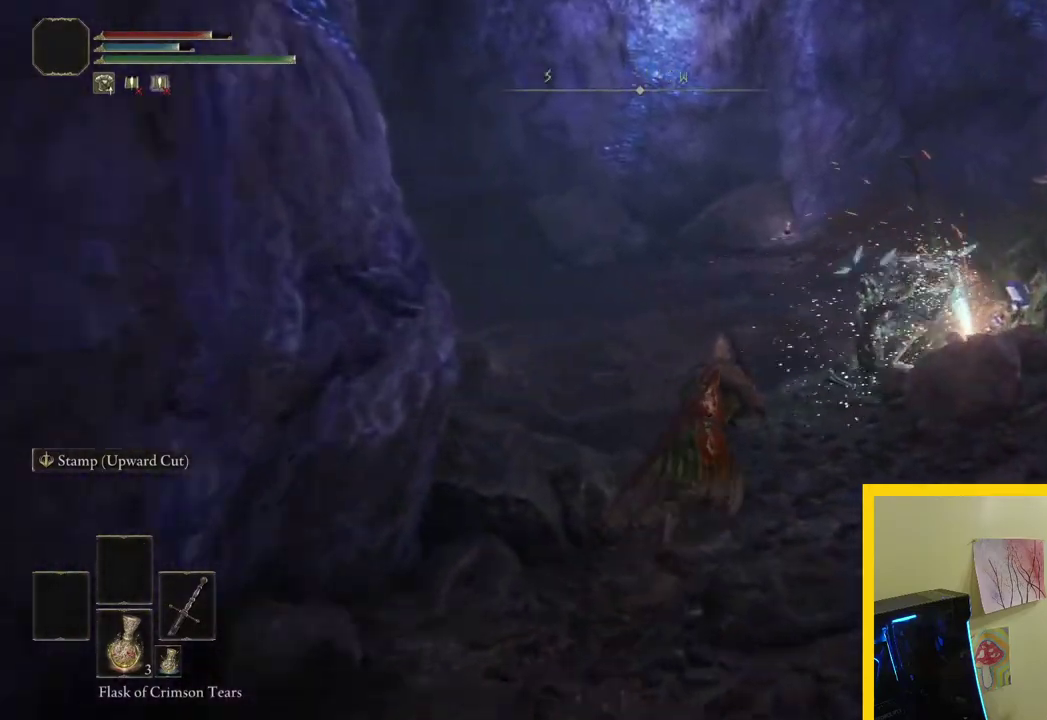
{"buttons": ["B"], "left_stick": "up-left", "right_stick": "center", "events": [[450, "left_stick", "up-left"]]}
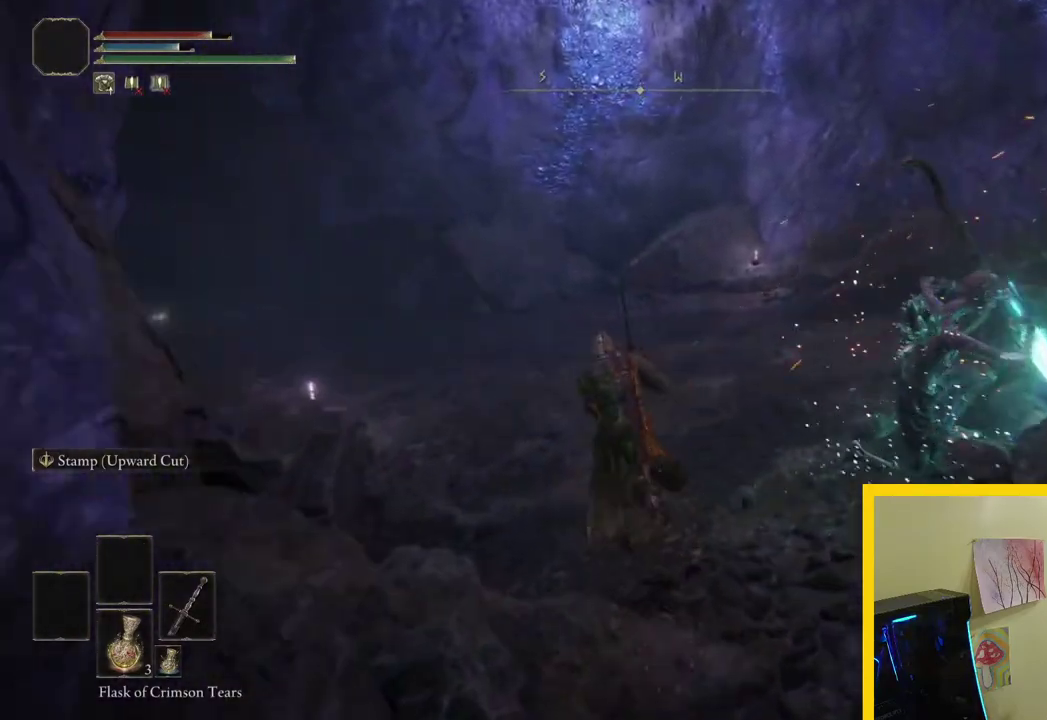
{"buttons": ["B"], "left_stick": "up-left", "right_stick": "center", "events": []}
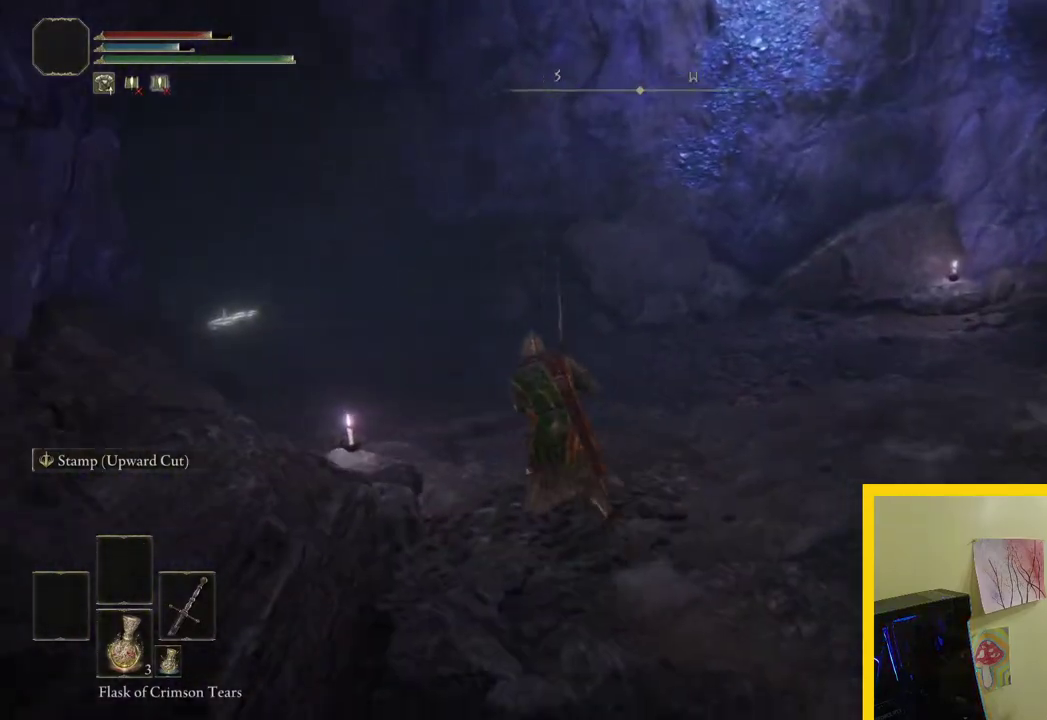
{"buttons": ["B"], "left_stick": "up-left", "right_stick": "center", "events": []}
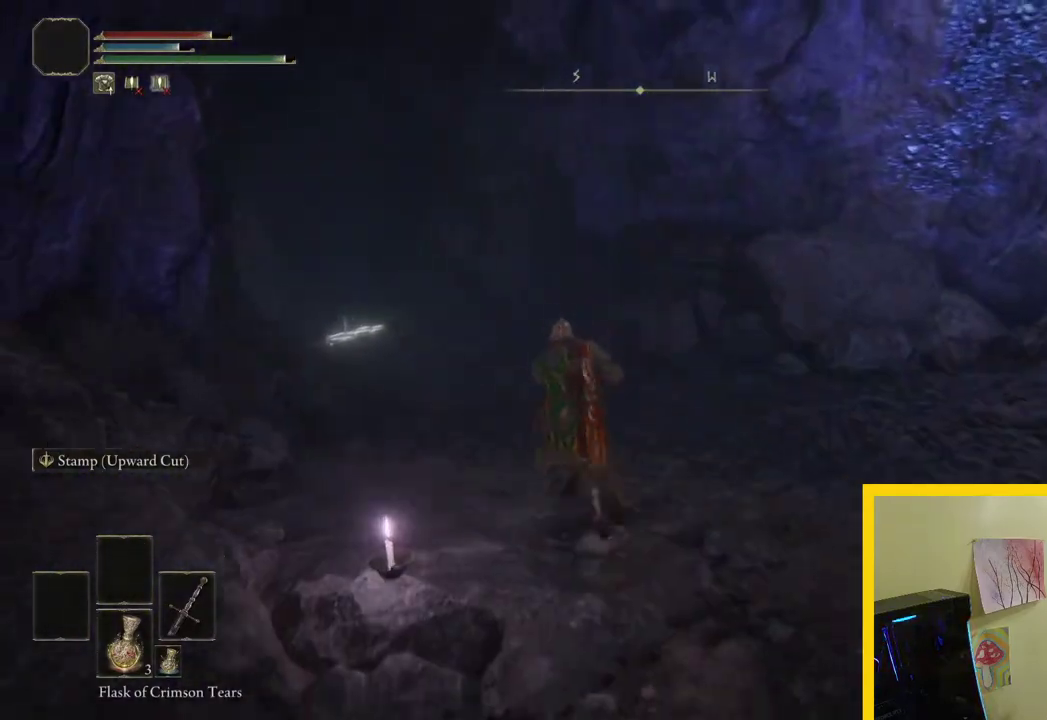
{"buttons": ["B"], "left_stick": "up-left", "right_stick": "center", "events": []}
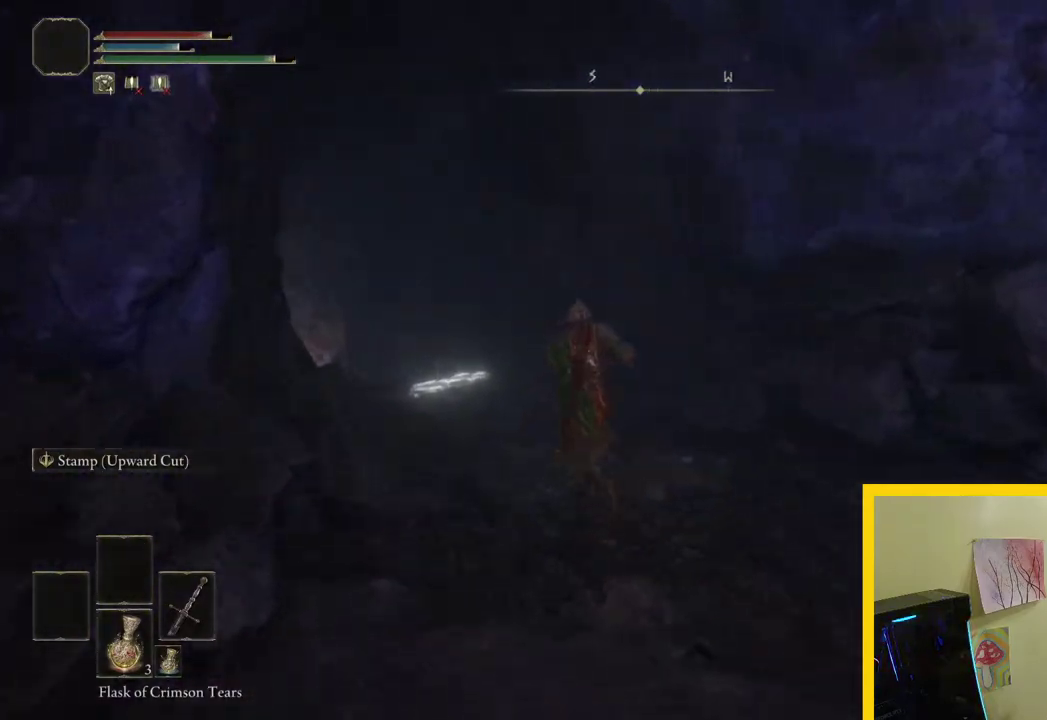
{"buttons": ["B"], "left_stick": "up-left", "right_stick": "center", "events": []}
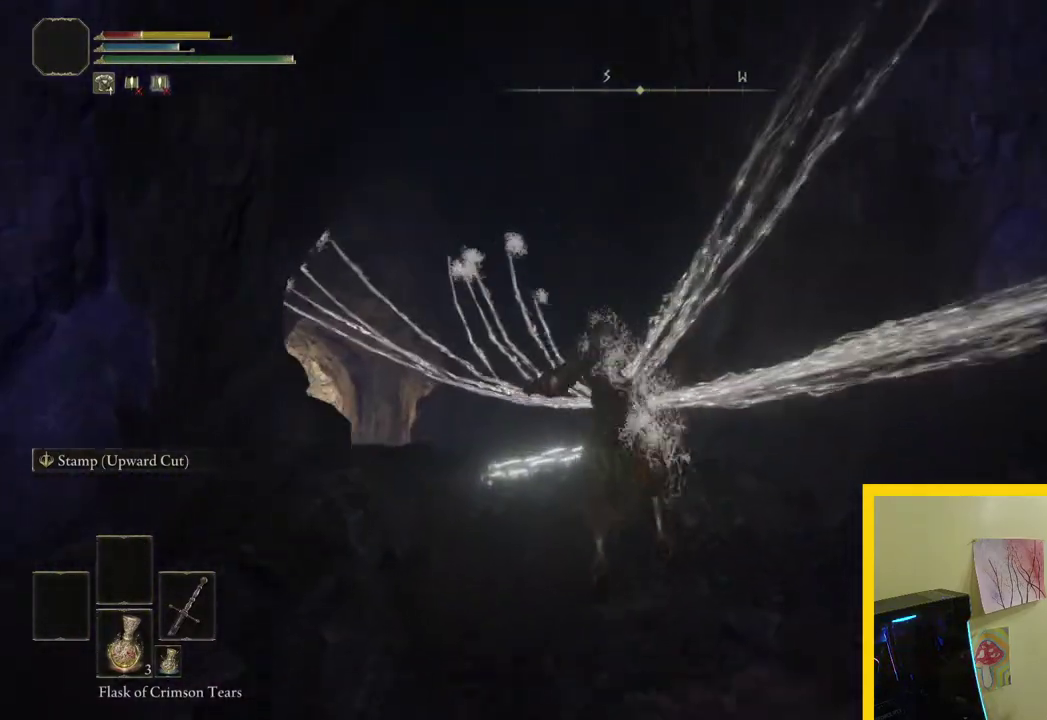
{"buttons": ["B"], "left_stick": "up-left", "right_stick": "center", "events": [[50, "B", "up"], [117, "B", "down"], [233, "B", "up"], [283, "B", "down"], [367, "B", "up"], [417, "B", "down"]]}
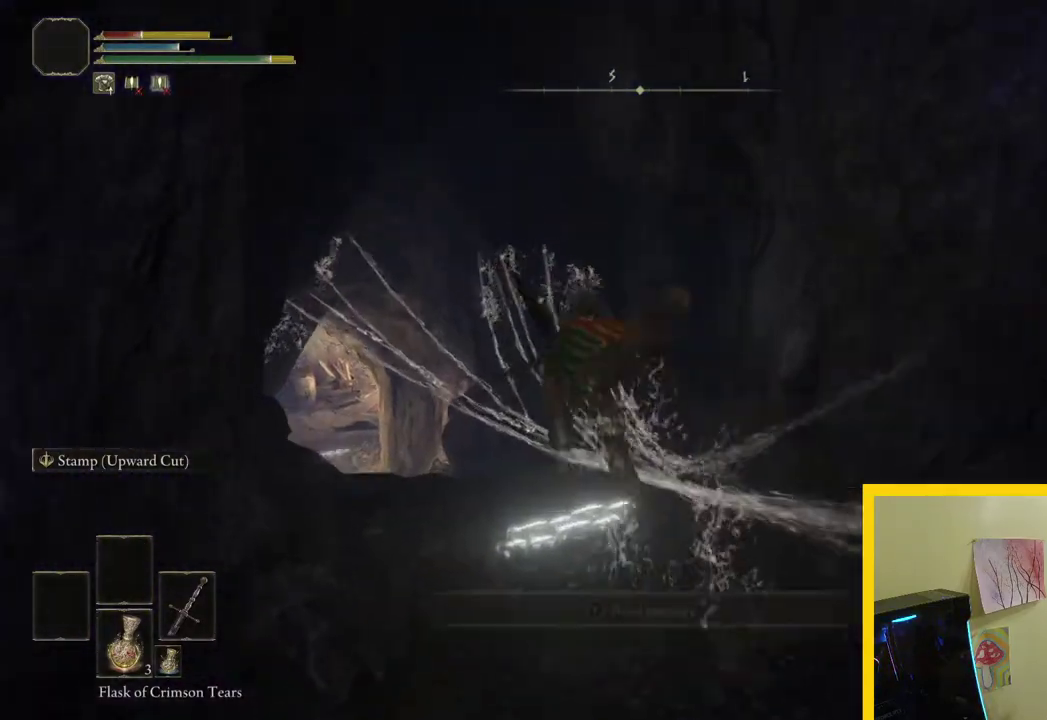
{"buttons": [], "left_stick": "up-left", "right_stick": "center", "events": [[33, "B", "up"], [233, "right_stick", "down-left"], [333, "right_stick", "center"]]}
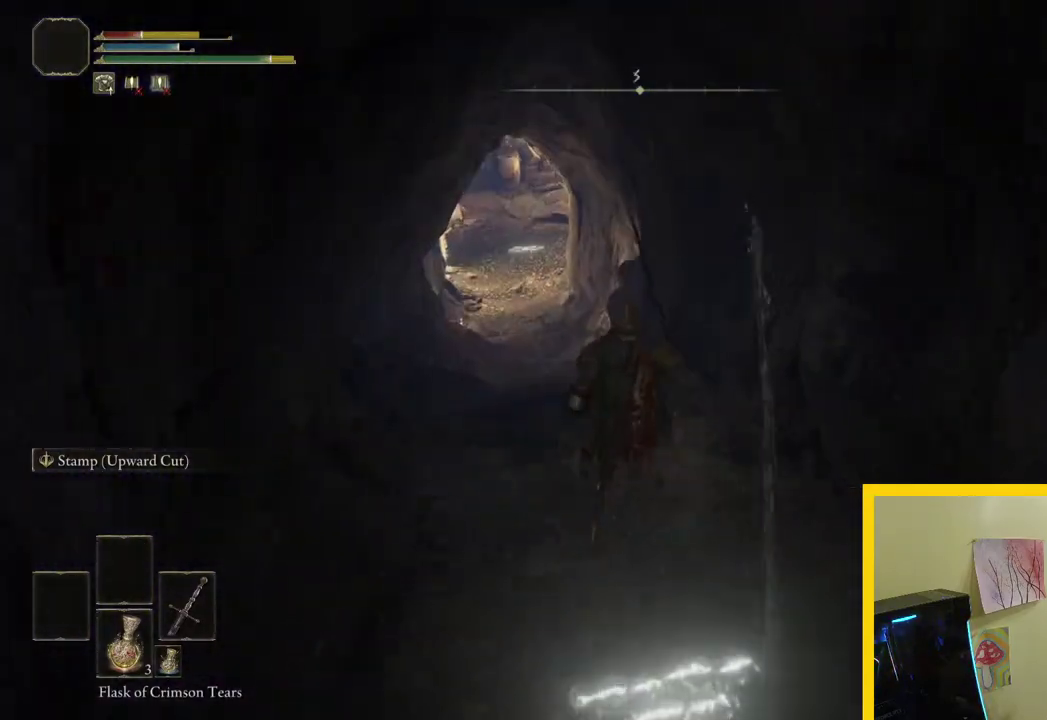
{"buttons": [], "left_stick": "up", "right_stick": "center", "events": [[17, "B", "down"], [117, "B", "up"], [333, "left_stick", "up"], [350, "right_stick", "down"], [483, "right_stick", "center"]]}
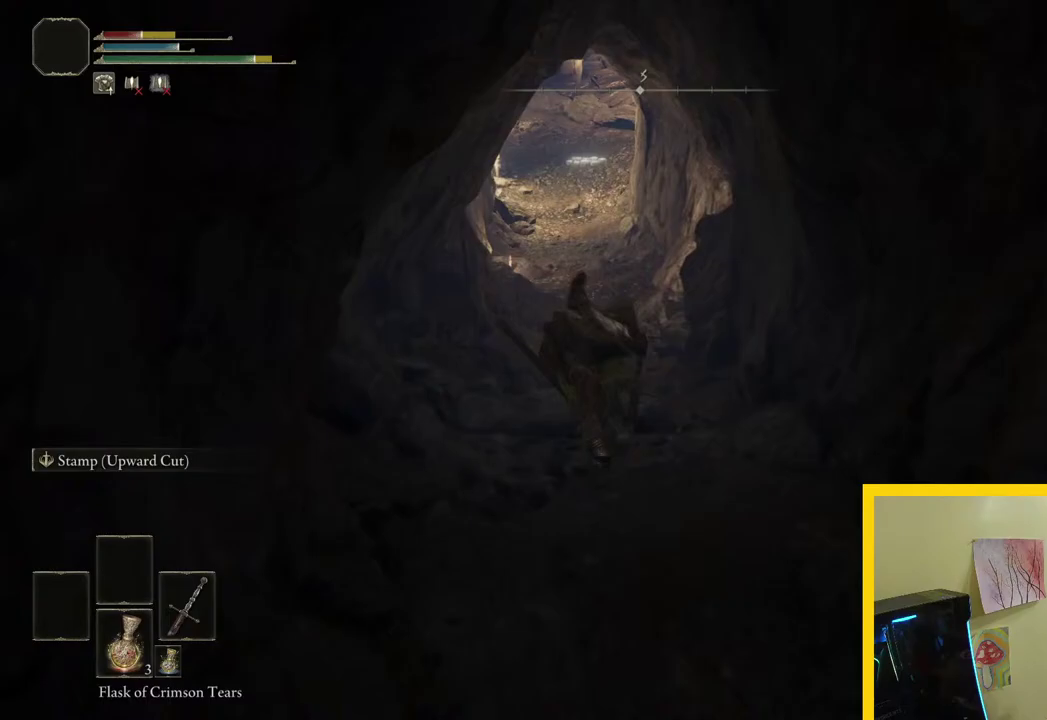
{"buttons": ["B"], "left_stick": "up", "right_stick": "center", "events": [[133, "B", "down"]]}